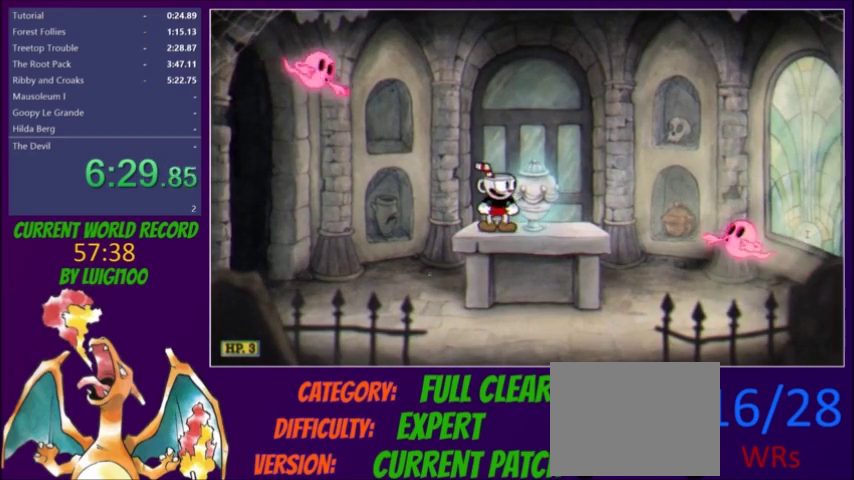
Gameplay with a controller (Xbox layout); each line is a JSON object with the inputs held at the frame after it. "events" lists button and stick changes between this image and that frame as [ms after this image, input, new state], when the widget could be followed in between. Not read: L3 R3 left_stick right_stick.
{"buttons": [], "events": []}
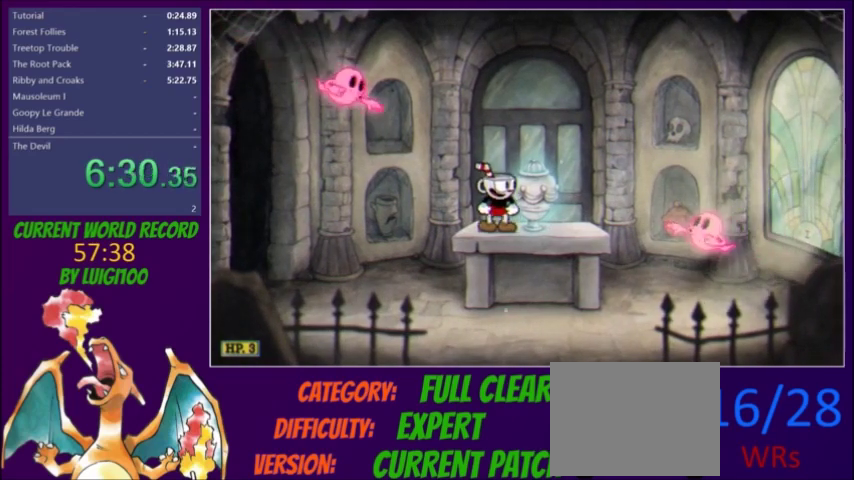
{"buttons": ["R1", "DPAD_LEFT"], "events": [[400, "R1", "down"], [467, "DPAD_LEFT", "down"]]}
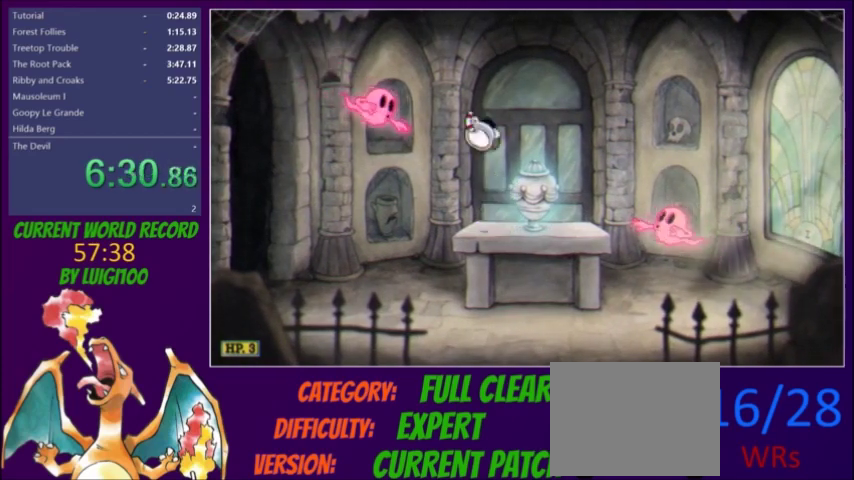
{"buttons": ["Y", "DPAD_RIGHT"], "events": [[33, "R1", "up"], [267, "DPAD_LEFT", "up"], [267, "R1", "down"], [367, "DPAD_RIGHT", "down"], [367, "R1", "up"], [467, "Y", "down"]]}
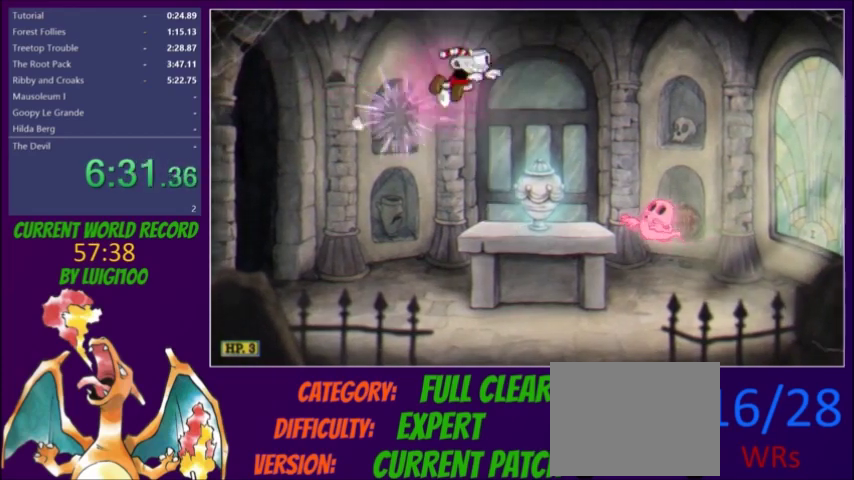
{"buttons": [], "events": [[33, "Y", "up"], [100, "Y", "down"], [167, "Y", "up"], [467, "DPAD_RIGHT", "up"]]}
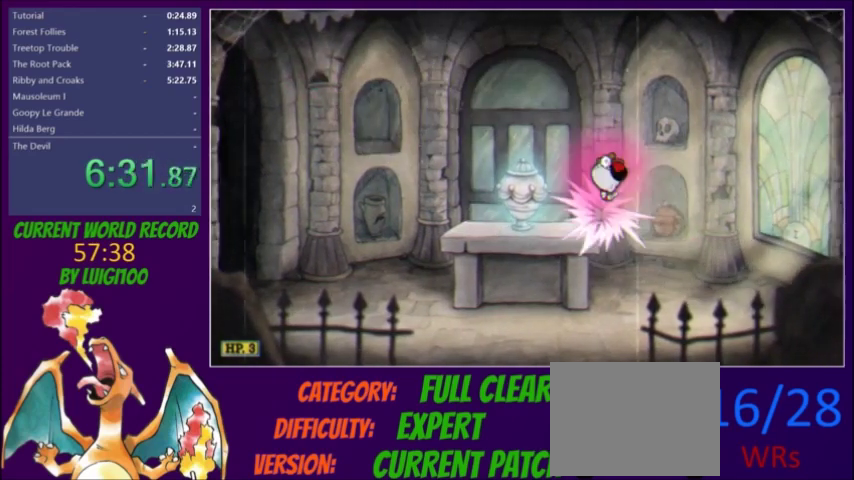
{"buttons": ["DPAD_LEFT"], "events": [[33, "R1", "down"], [100, "DPAD_LEFT", "down"], [100, "R1", "up"]]}
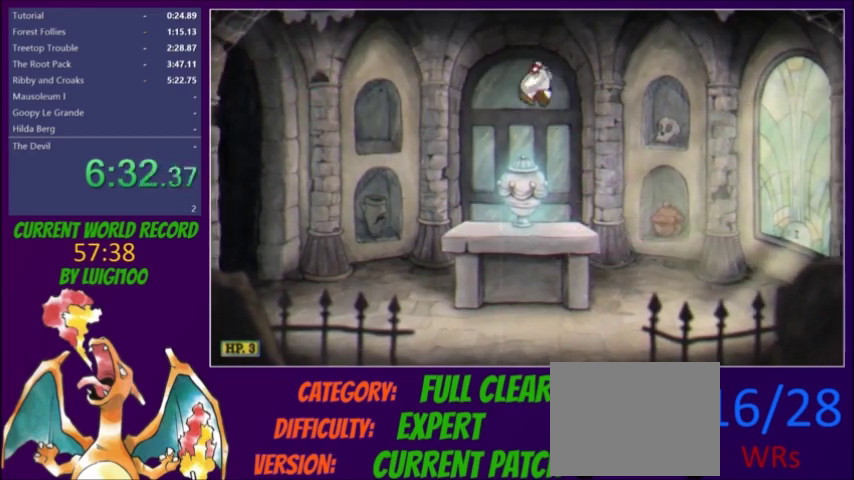
{"buttons": [], "events": [[67, "DPAD_LEFT", "up"], [267, "DPAD_DOWN", "down"], [334, "R1", "down"], [434, "DPAD_DOWN", "up"], [434, "R1", "up"]]}
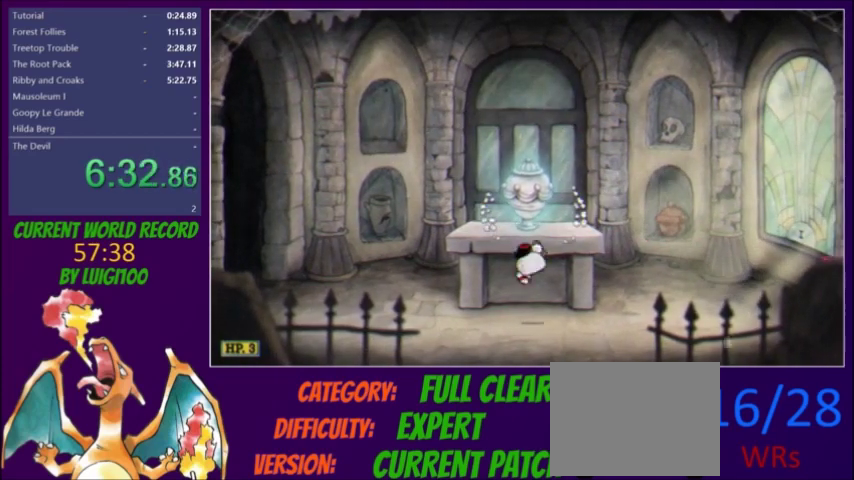
{"buttons": [], "events": [[66, "R1", "down"], [166, "R1", "up"], [300, "R1", "down"], [400, "R1", "up"]]}
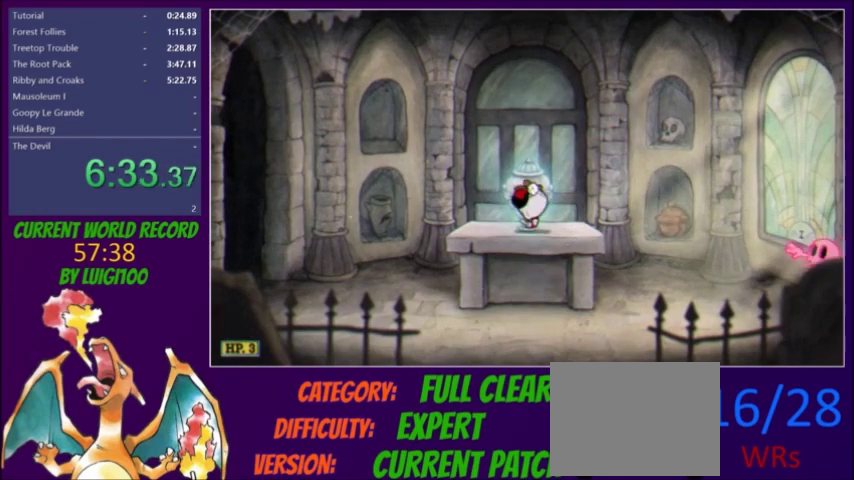
{"buttons": [], "events": []}
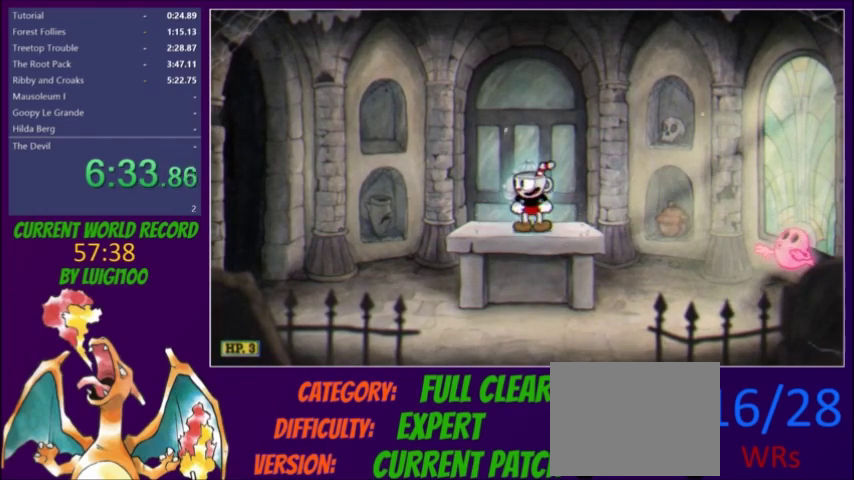
{"buttons": [], "events": []}
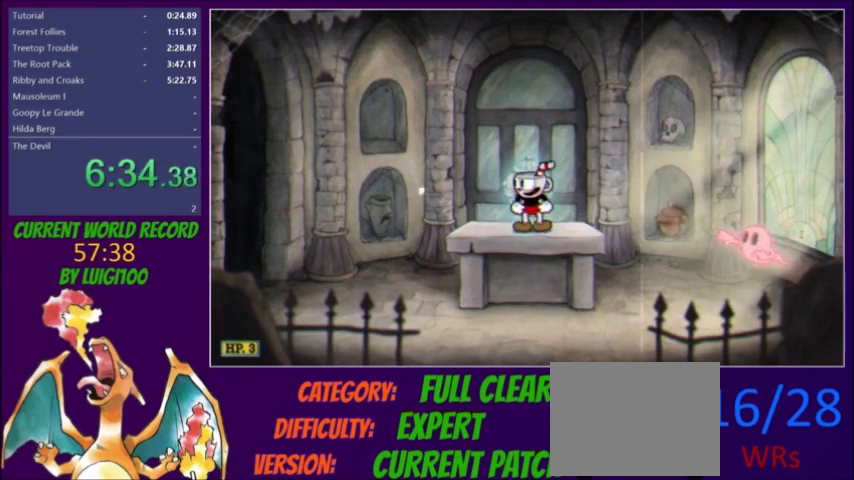
{"buttons": [], "events": []}
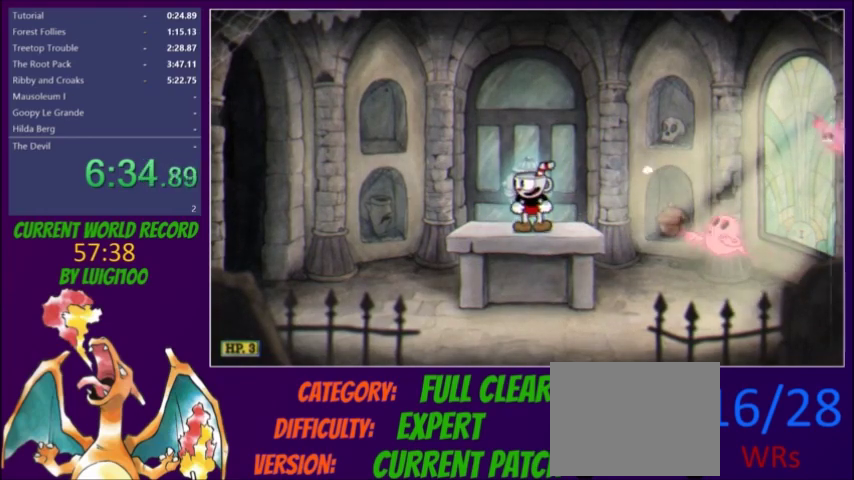
{"buttons": [], "events": []}
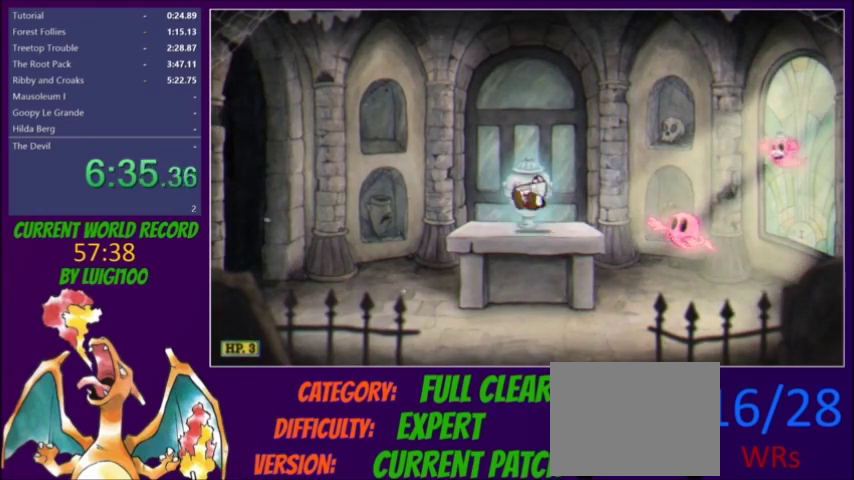
{"buttons": ["DPAD_RIGHT"], "events": [[33, "R1", "down"], [67, "DPAD_RIGHT", "down"], [134, "R1", "up"]]}
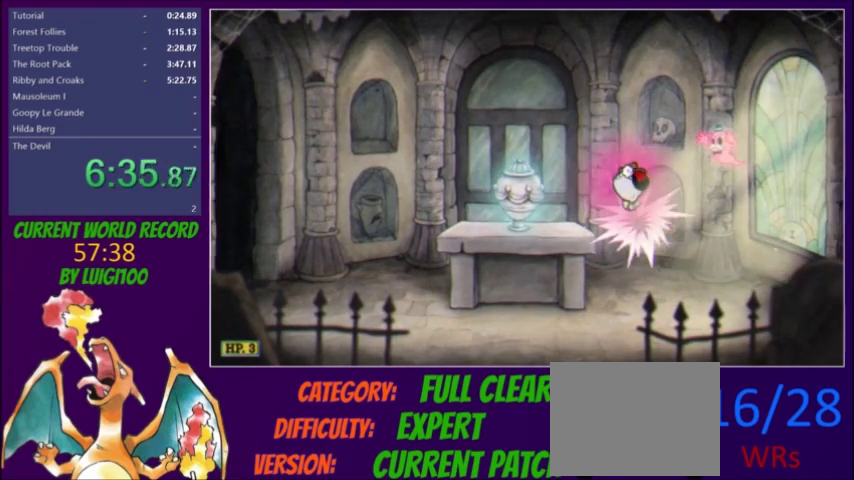
{"buttons": [], "events": [[33, "R1", "down"], [100, "R1", "up"], [500, "DPAD_RIGHT", "up"]]}
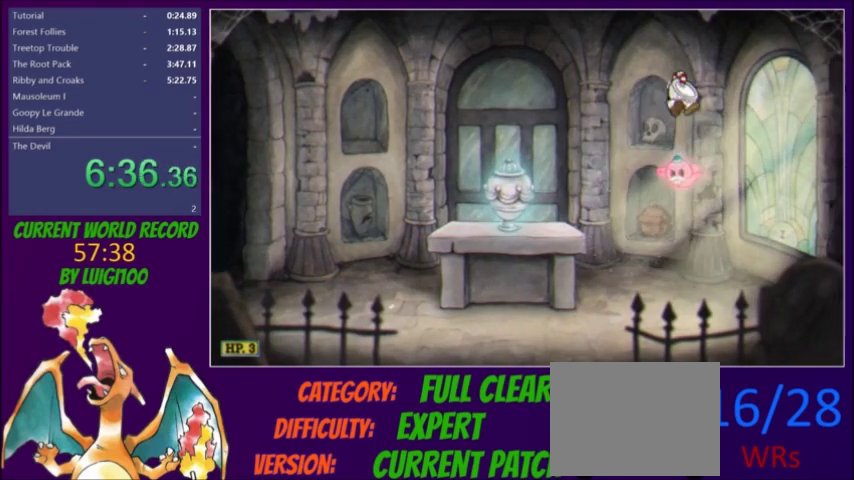
{"buttons": ["DPAD_LEFT"], "events": [[67, "R1", "down"], [134, "DPAD_LEFT", "down"], [234, "R1", "up"], [367, "Y", "down"], [434, "Y", "up"]]}
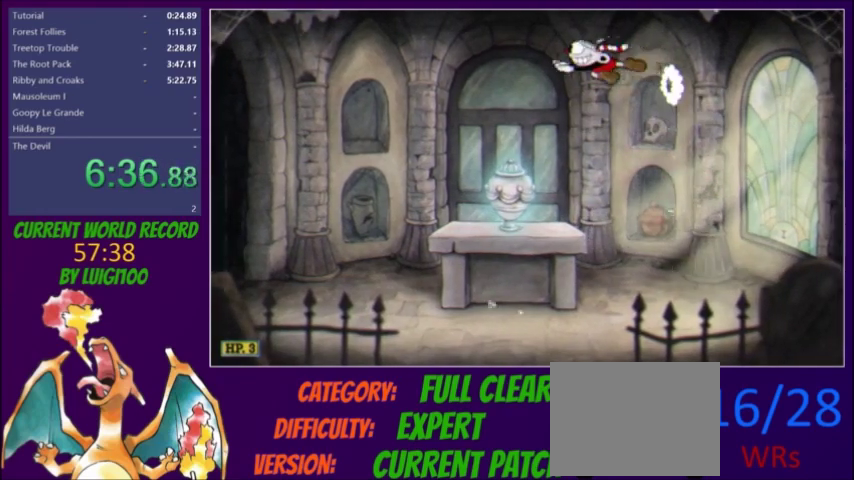
{"buttons": [], "events": [[133, "DPAD_LEFT", "up"]]}
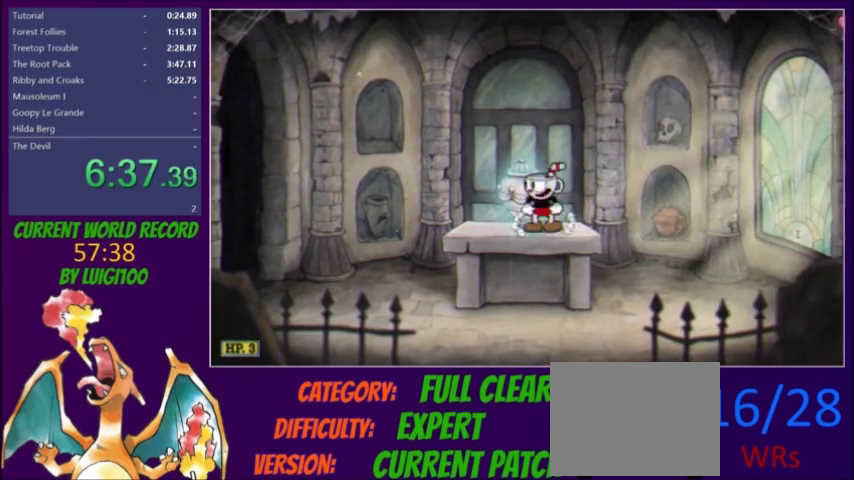
{"buttons": [], "events": [[67, "DPAD_DOWN", "down"], [67, "R1", "down"], [167, "DPAD_DOWN", "up"], [167, "R1", "up"], [334, "R1", "down"], [467, "R1", "up"]]}
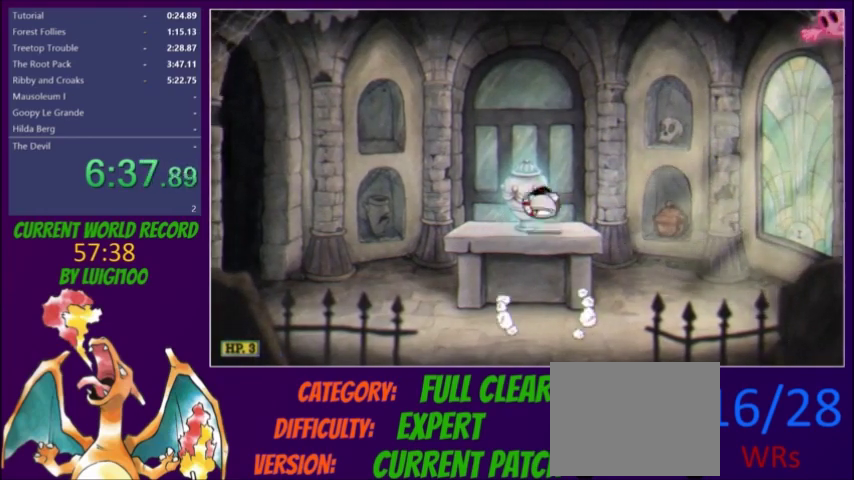
{"buttons": [], "events": []}
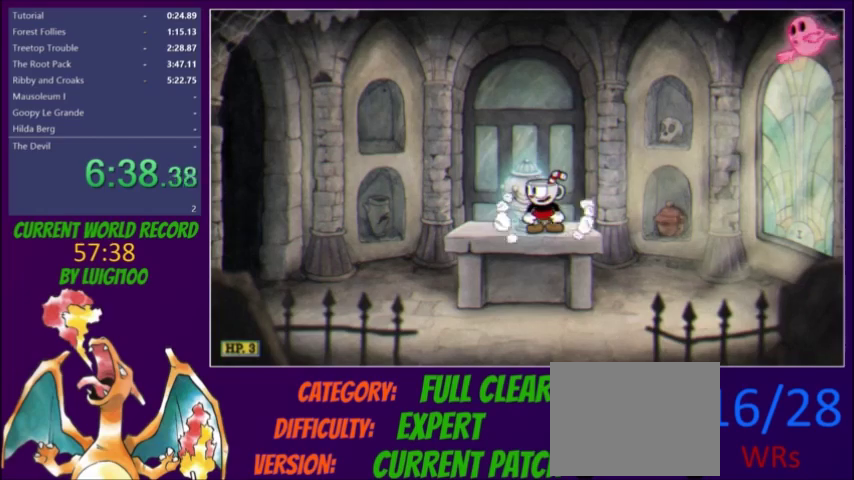
{"buttons": [], "events": []}
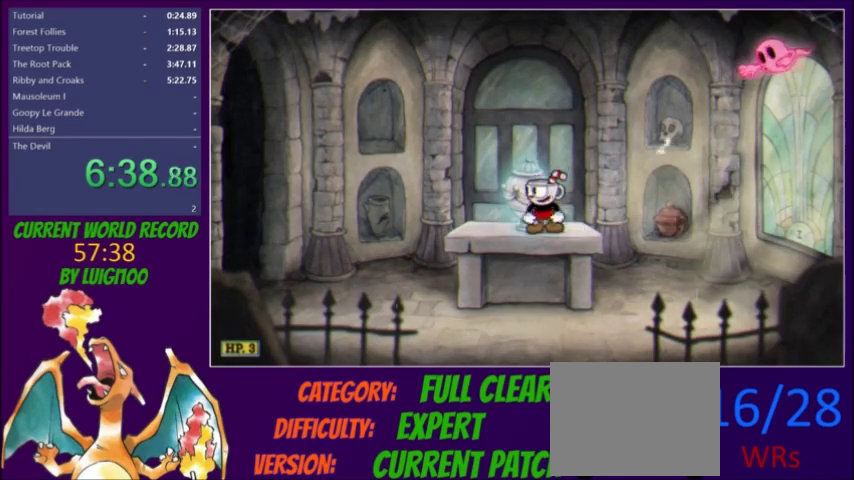
{"buttons": [], "events": []}
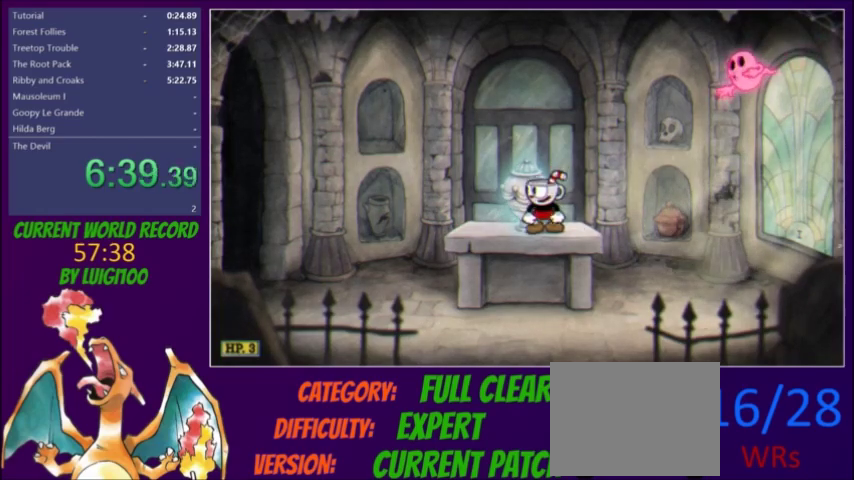
{"buttons": [], "events": []}
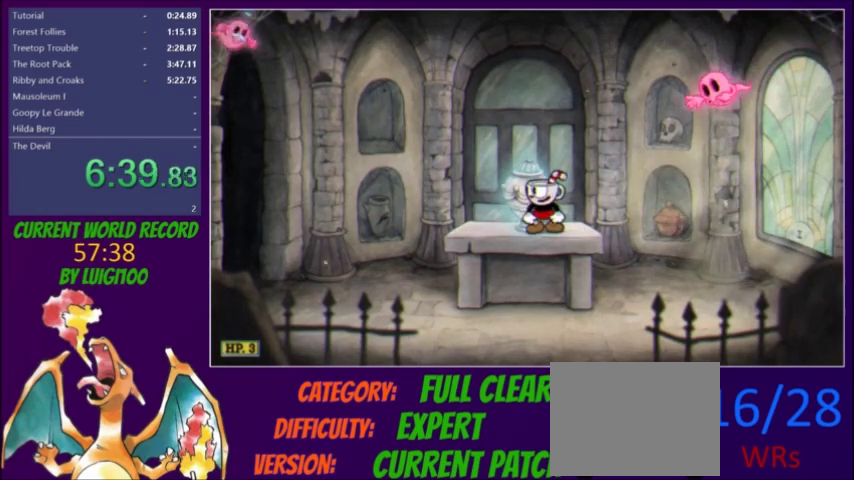
{"buttons": [], "events": []}
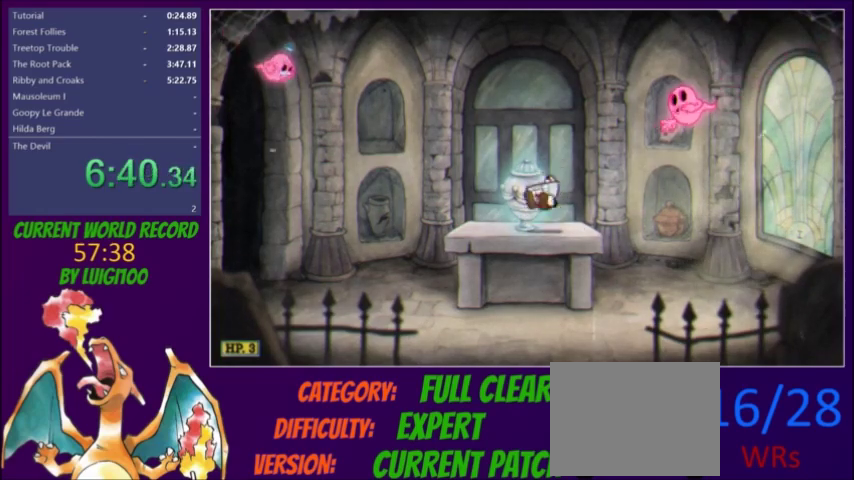
{"buttons": ["DPAD_LEFT"], "events": [[33, "R1", "down"], [66, "DPAD_RIGHT", "down"], [100, "R1", "up"], [300, "R1", "down"], [400, "DPAD_RIGHT", "up"], [400, "R1", "up"], [467, "DPAD_LEFT", "down"]]}
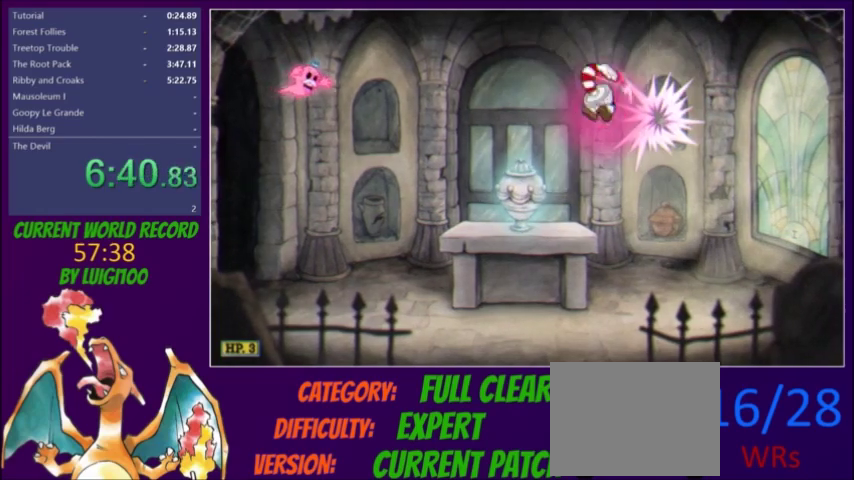
{"buttons": ["DPAD_LEFT"], "events": [[267, "Y", "down"], [334, "Y", "up"]]}
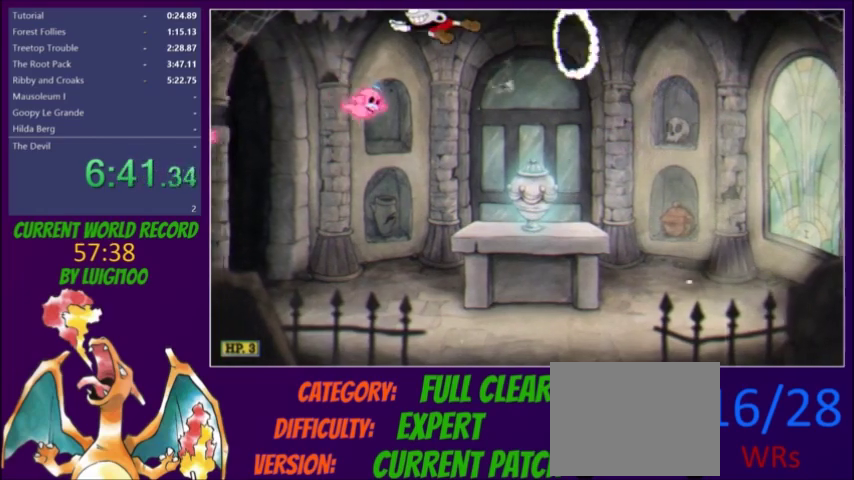
{"buttons": ["DPAD_RIGHT"], "events": [[133, "DPAD_LEFT", "up"], [167, "R1", "down"], [233, "R1", "up"], [367, "DPAD_RIGHT", "down"]]}
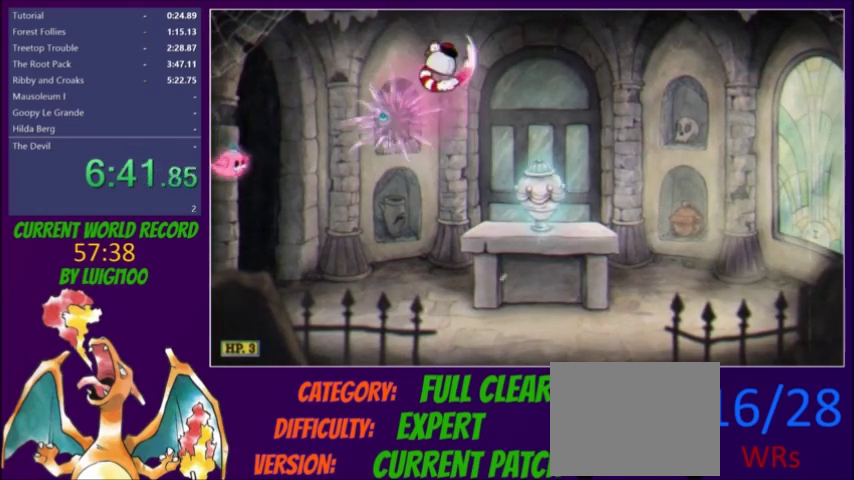
{"buttons": ["DPAD_LEFT"], "events": [[67, "DPAD_RIGHT", "up"], [100, "DPAD_LEFT", "down"]]}